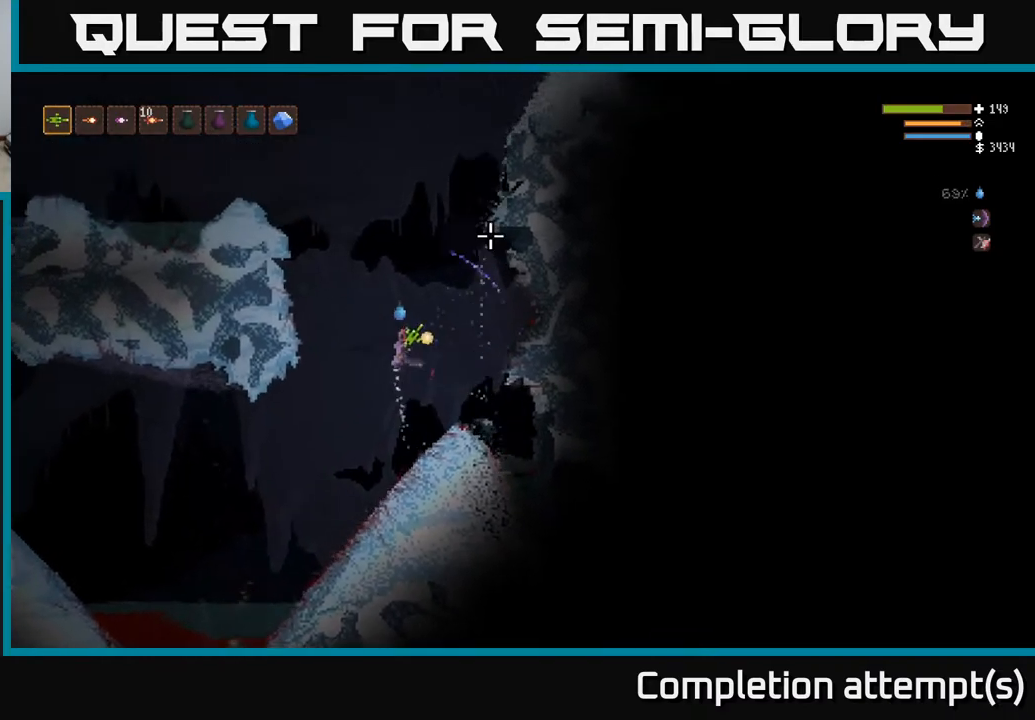
Gameplay with a controller (Xbox layout); each line is a JSON object with the inputs held at the frame after it. "events" lists button and stick changes between this image and that frame as [ms after this image, input, new state], when the widget could be followed in between.
{"buttons": ["L2"], "left_stick": "left", "right_stick": "up-right", "events": [[100, "left_stick", "left"]]}
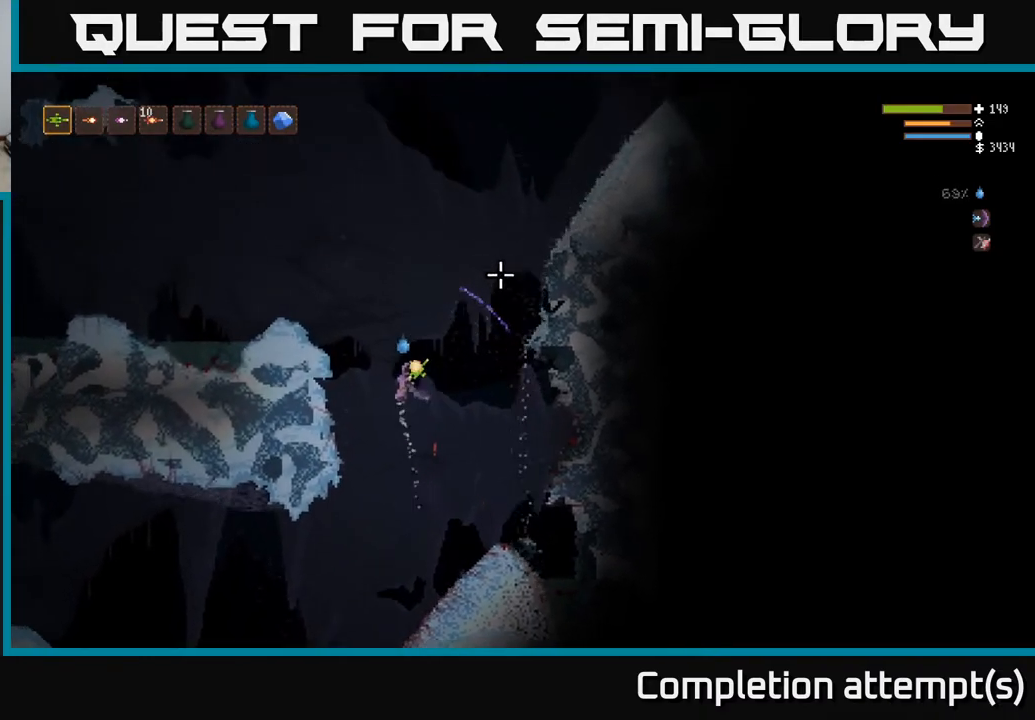
{"buttons": [], "left_stick": "left", "right_stick": "up-right", "events": [[400, "L2", "up"]]}
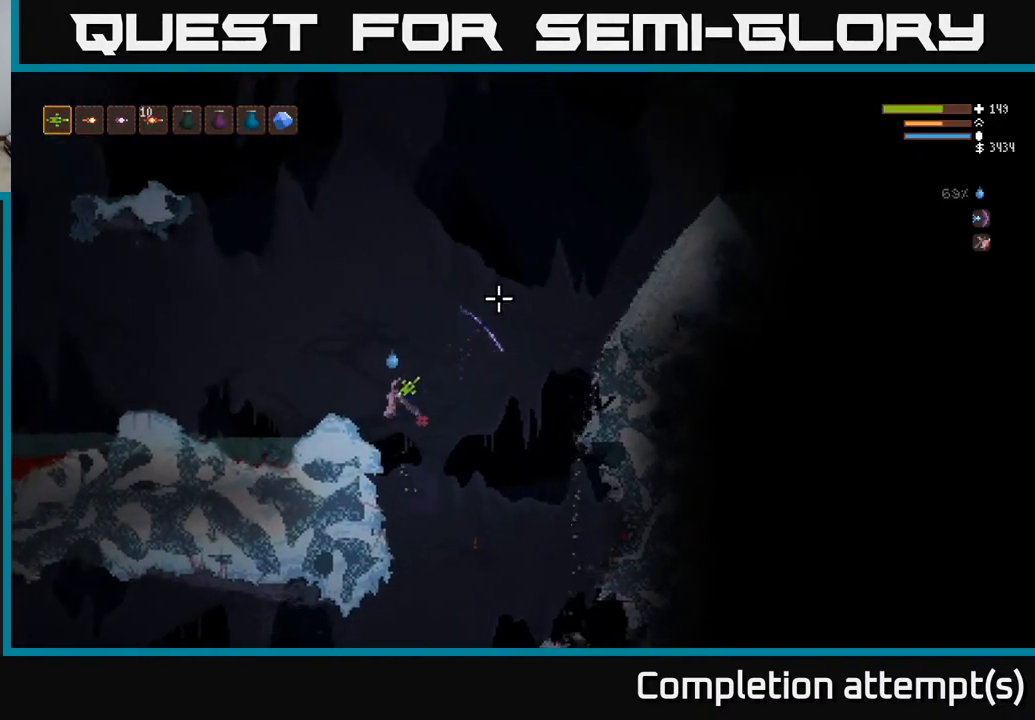
{"buttons": [], "left_stick": "right", "right_stick": "right", "events": [[333, "left_stick", "center"], [400, "left_stick", "right"], [433, "right_stick", "right"]]}
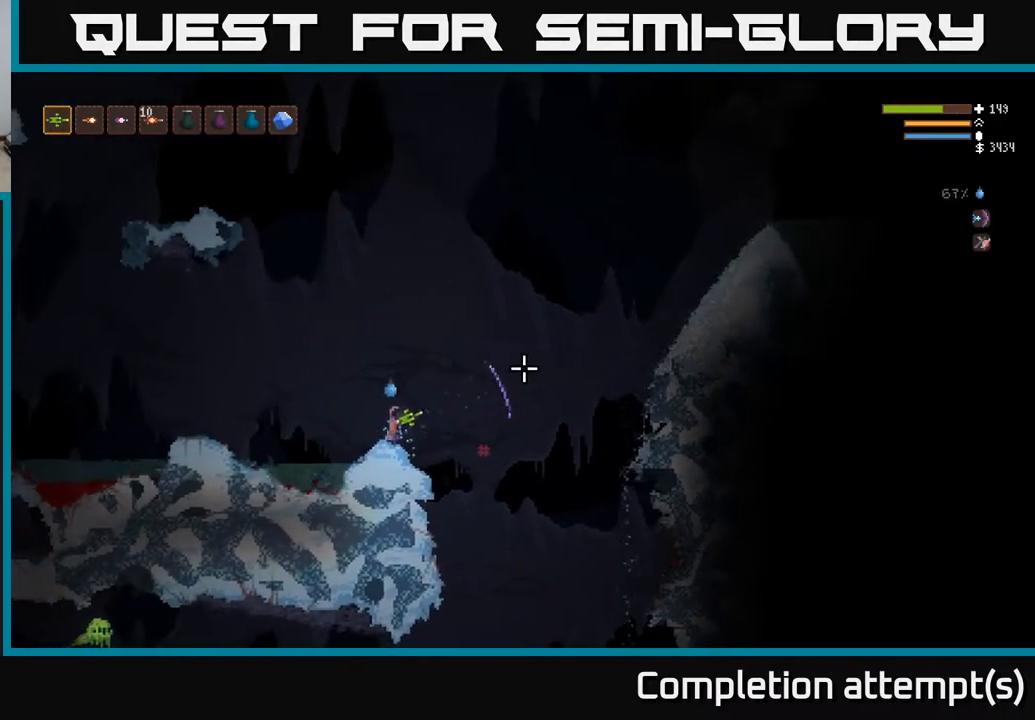
{"buttons": [], "left_stick": "right", "right_stick": "left", "events": [[167, "right_stick", "down-left"], [483, "right_stick", "left"]]}
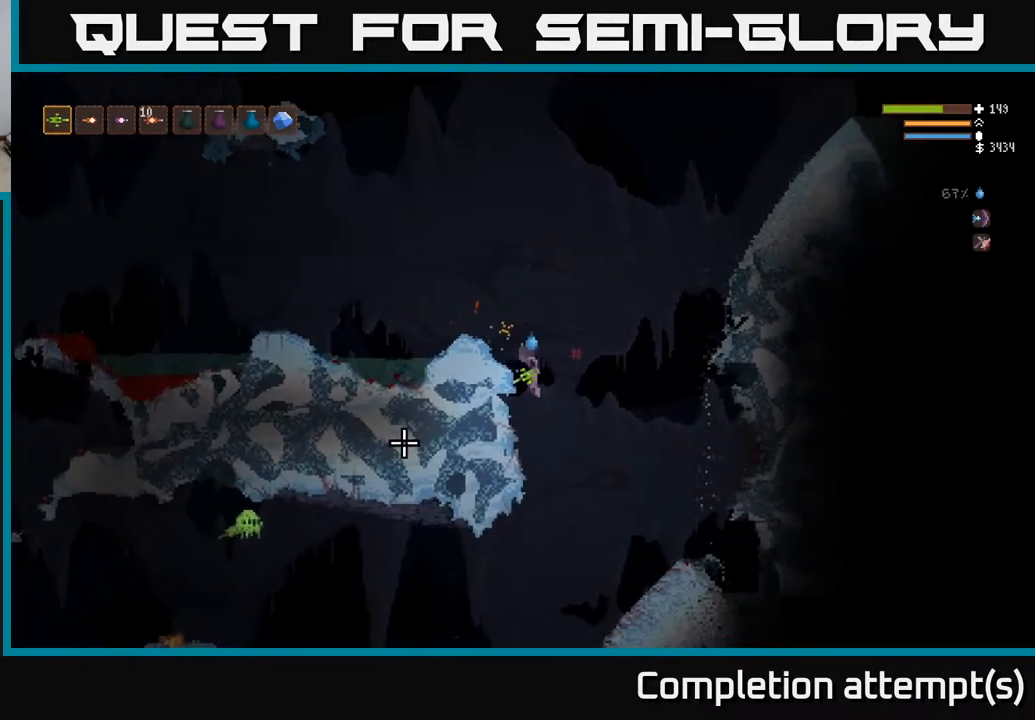
{"buttons": ["L2", "R1"], "left_stick": "left", "right_stick": "left", "events": [[367, "R1", "down"], [367, "left_stick", "center"], [417, "R1", "up"], [417, "left_stick", "left"], [467, "R1", "down"], [500, "L2", "down"]]}
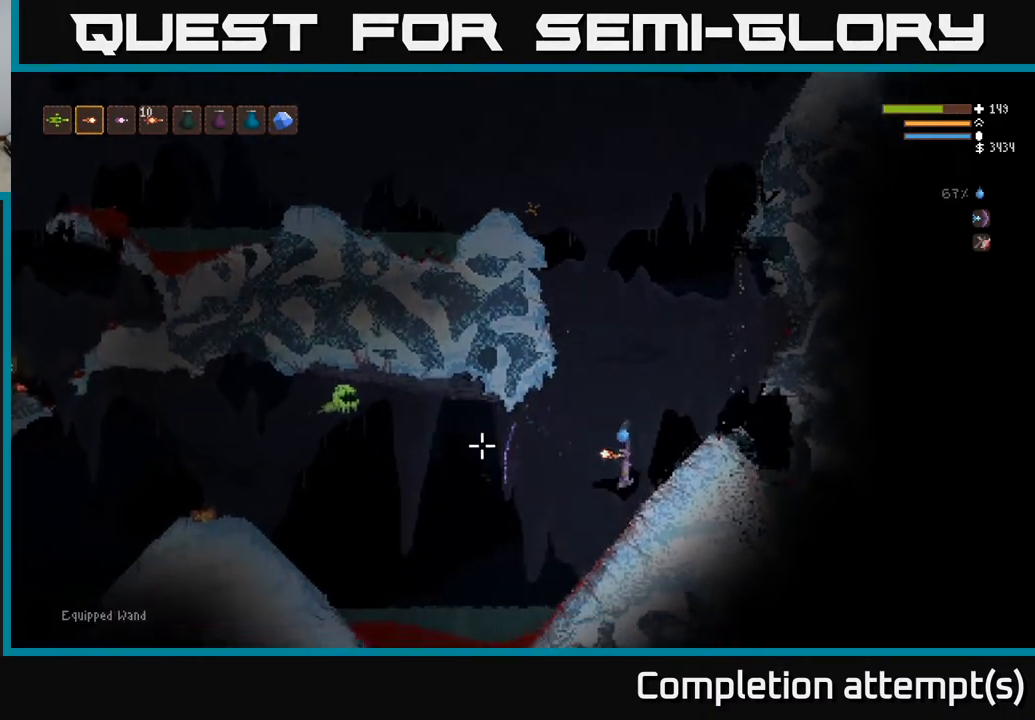
{"buttons": ["L2"], "left_stick": "right", "right_stick": "left", "events": [[33, "R1", "up"], [150, "L2", "up"], [150, "left_stick", "center"], [300, "L2", "down"], [300, "R2", "down"], [300, "left_stick", "right"], [383, "R2", "up"]]}
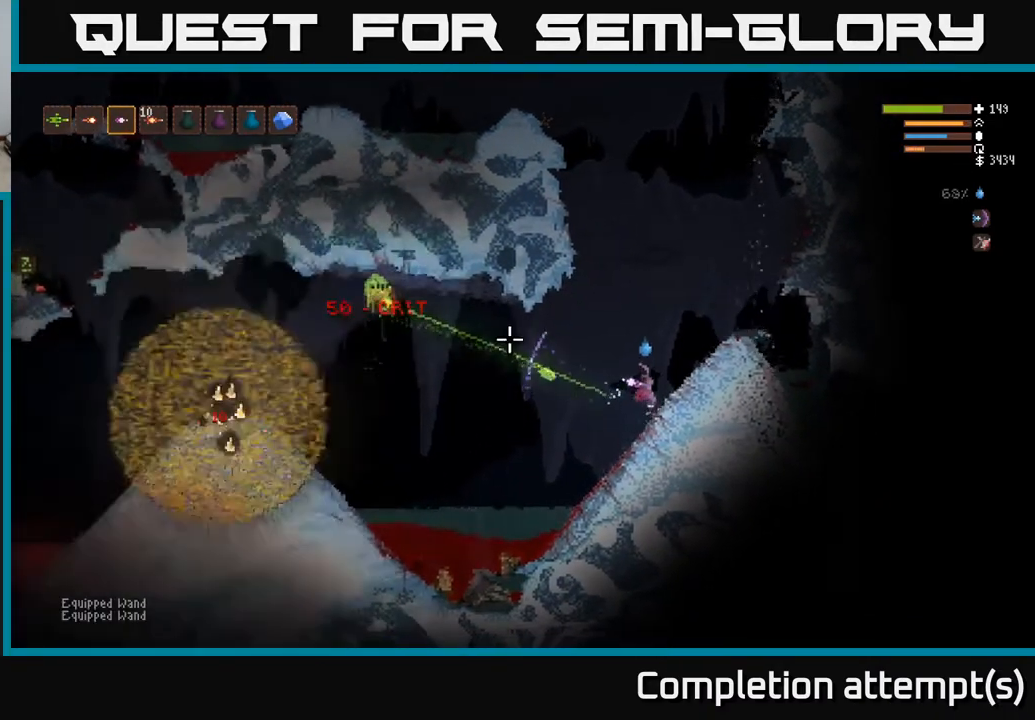
{"buttons": [], "left_stick": "center", "right_stick": "left", "events": [[200, "left_stick", "center"], [383, "L2", "up"]]}
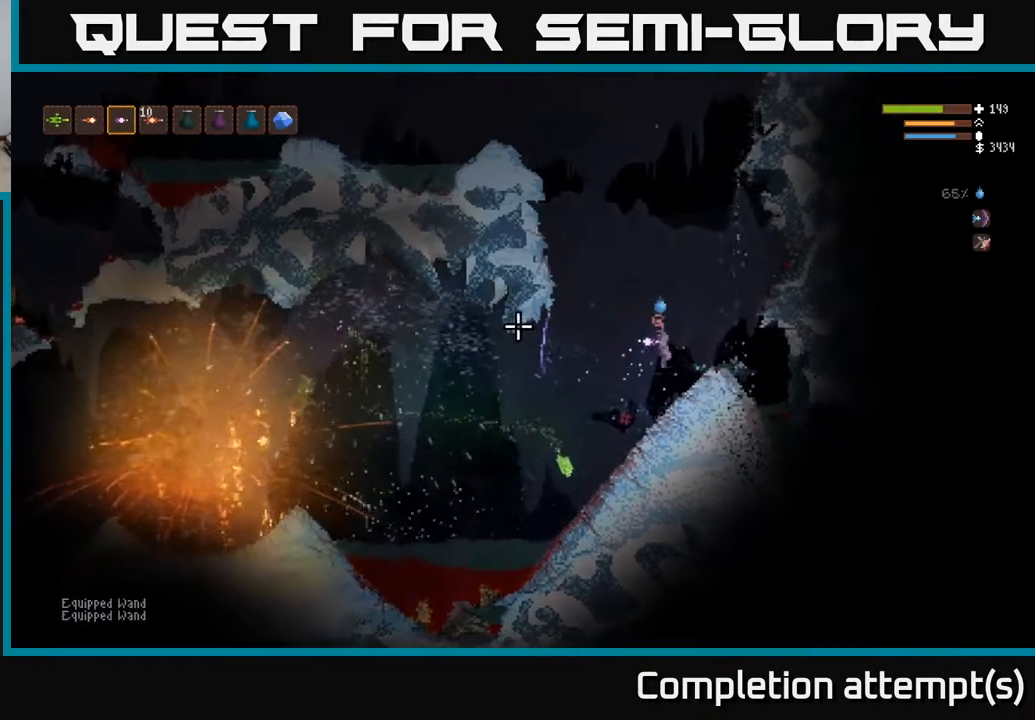
{"buttons": ["L2"], "left_stick": "center", "right_stick": "left", "events": [[33, "L1", "down"], [150, "L1", "up"], [283, "L2", "down"]]}
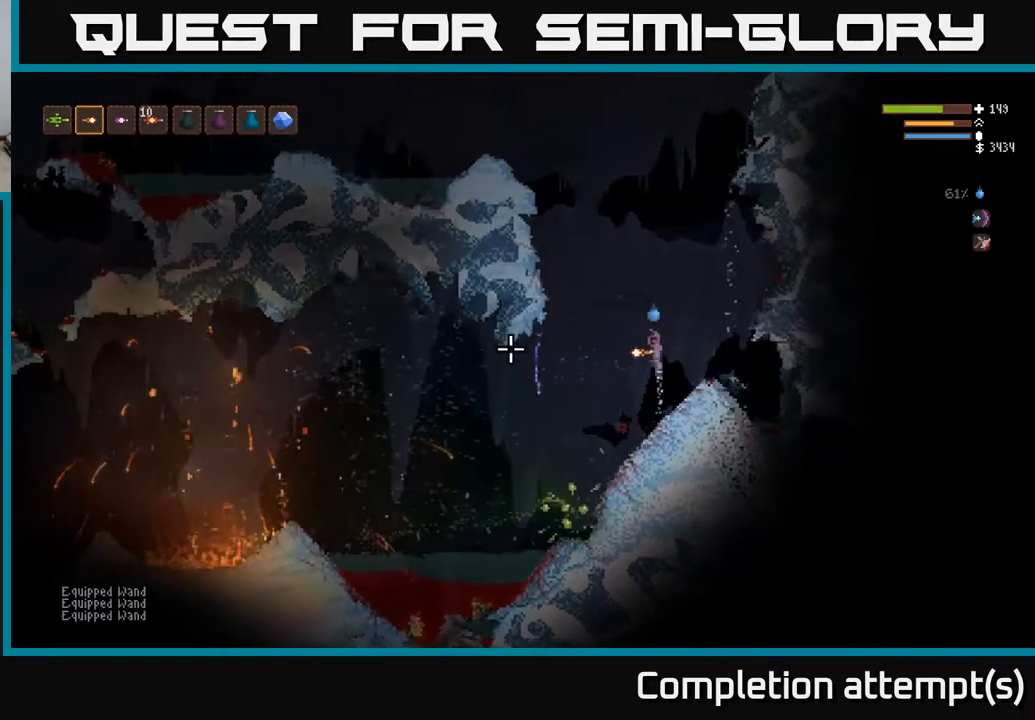
{"buttons": [], "left_stick": "center", "right_stick": "left", "events": [[83, "L2", "up"], [350, "L1", "down"], [483, "L1", "up"]]}
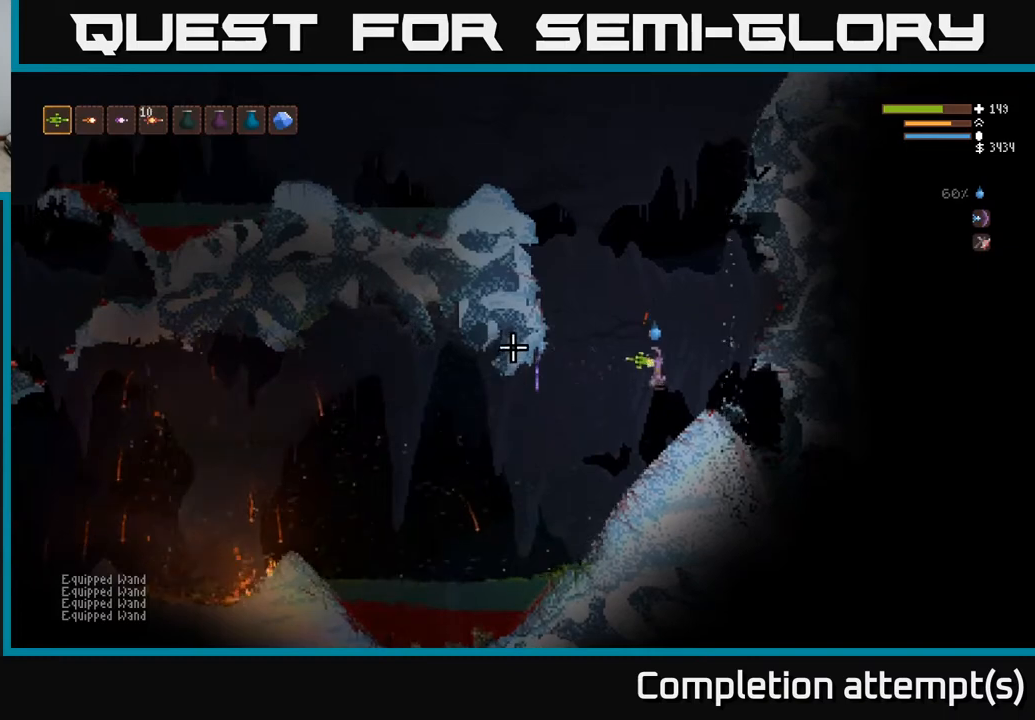
{"buttons": [], "left_stick": "left", "right_stick": "left", "events": [[17, "left_stick", "left"]]}
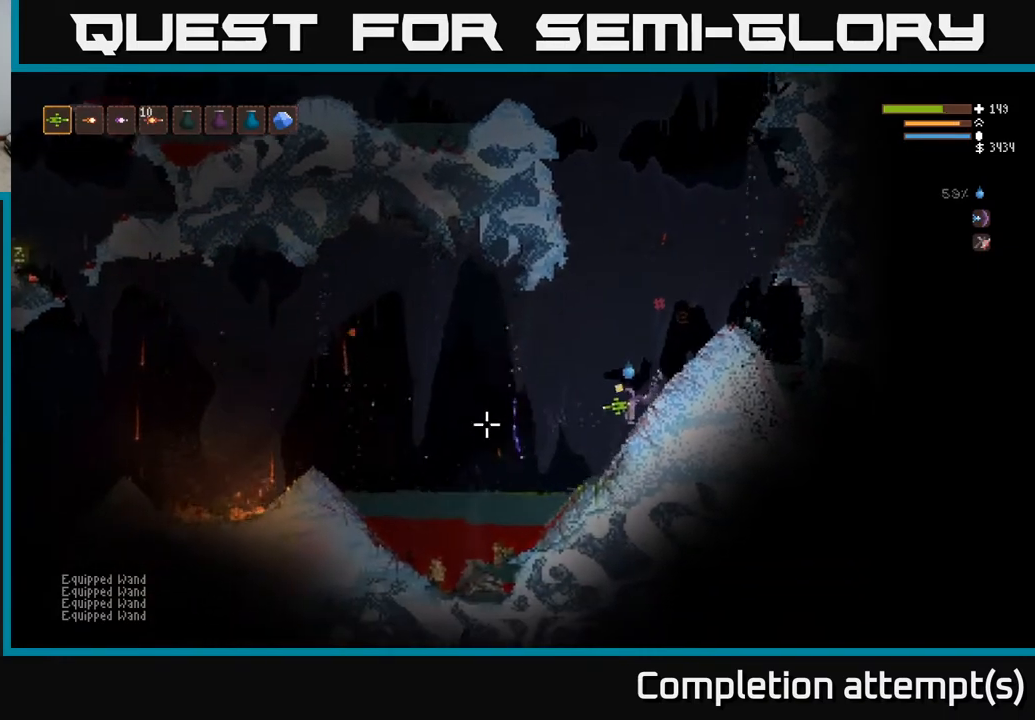
{"buttons": [], "left_stick": "left", "right_stick": "left", "events": [[117, "L2", "down"], [250, "L2", "up"]]}
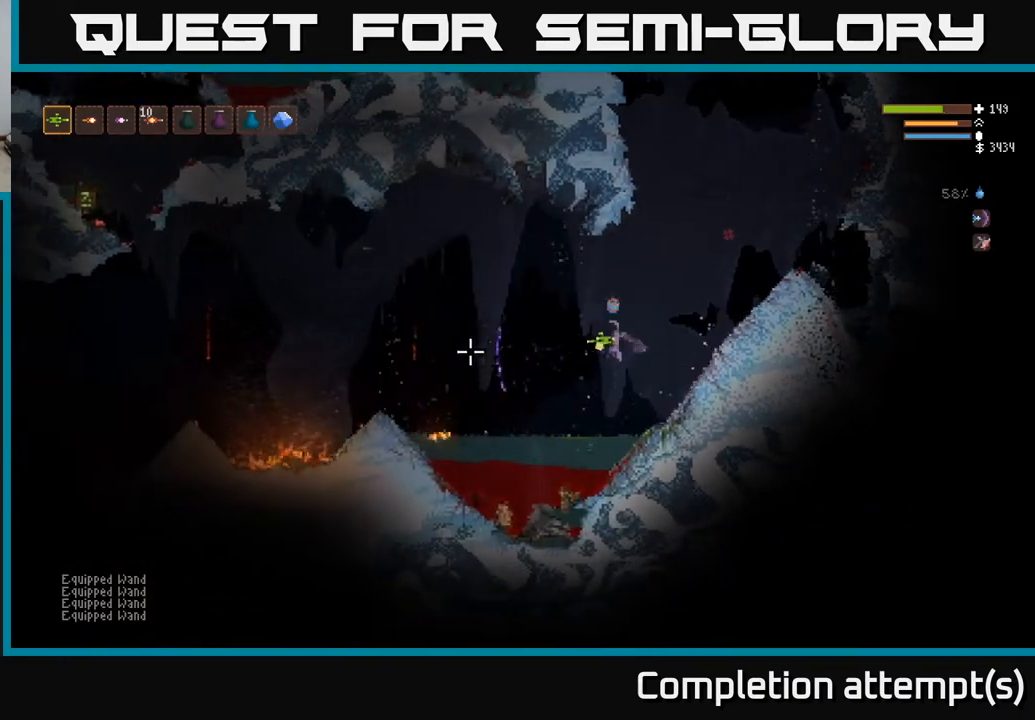
{"buttons": [], "left_stick": "right", "right_stick": "left", "events": [[467, "left_stick", "right"]]}
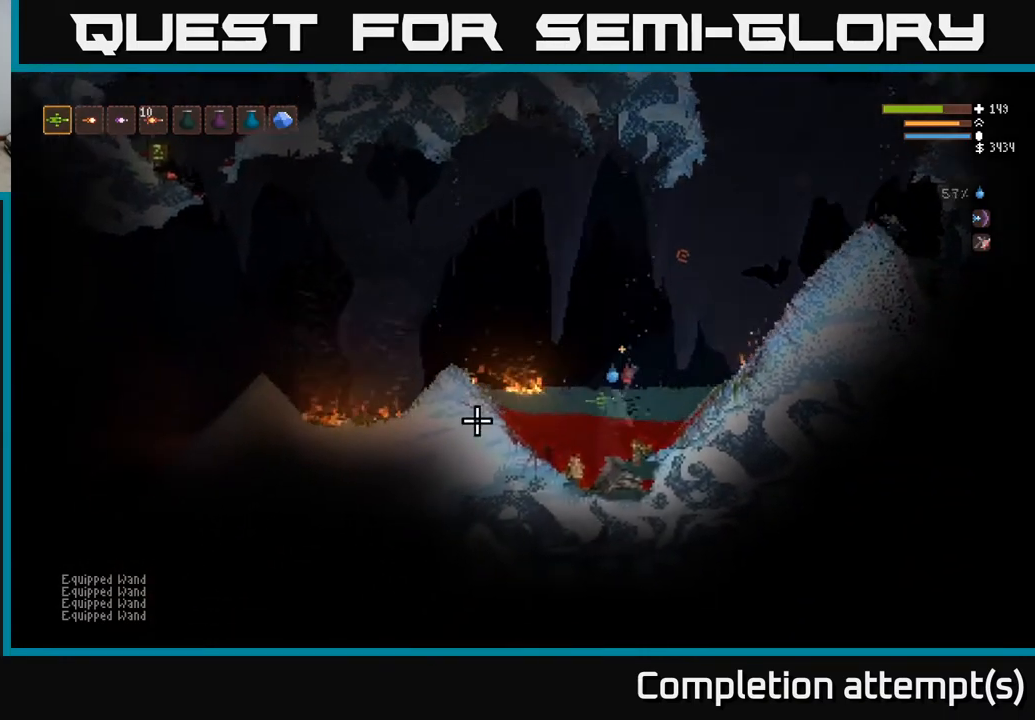
{"buttons": ["L2"], "left_stick": "center", "right_stick": "left", "events": [[267, "left_stick", "center"], [417, "L2", "down"]]}
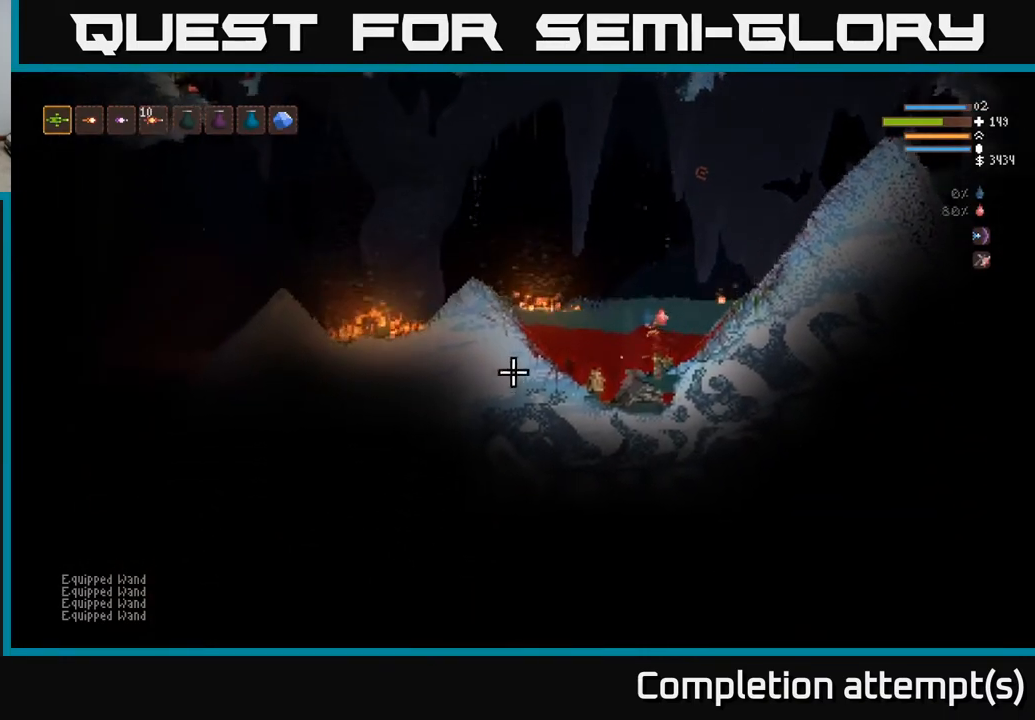
{"buttons": ["L2"], "left_stick": "right", "right_stick": "left", "events": [[17, "left_stick", "right"], [183, "left_stick", "center"], [433, "left_stick", "right"]]}
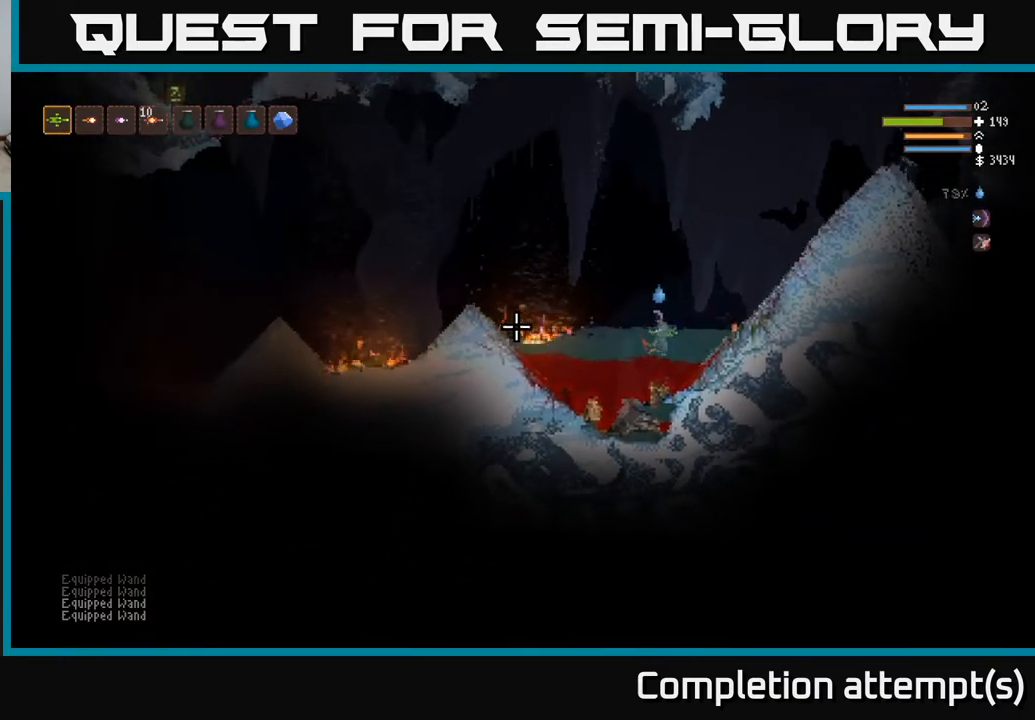
{"buttons": [], "left_stick": "down-left", "right_stick": "left", "events": [[67, "left_stick", "left"], [433, "L2", "up"], [467, "left_stick", "down-left"]]}
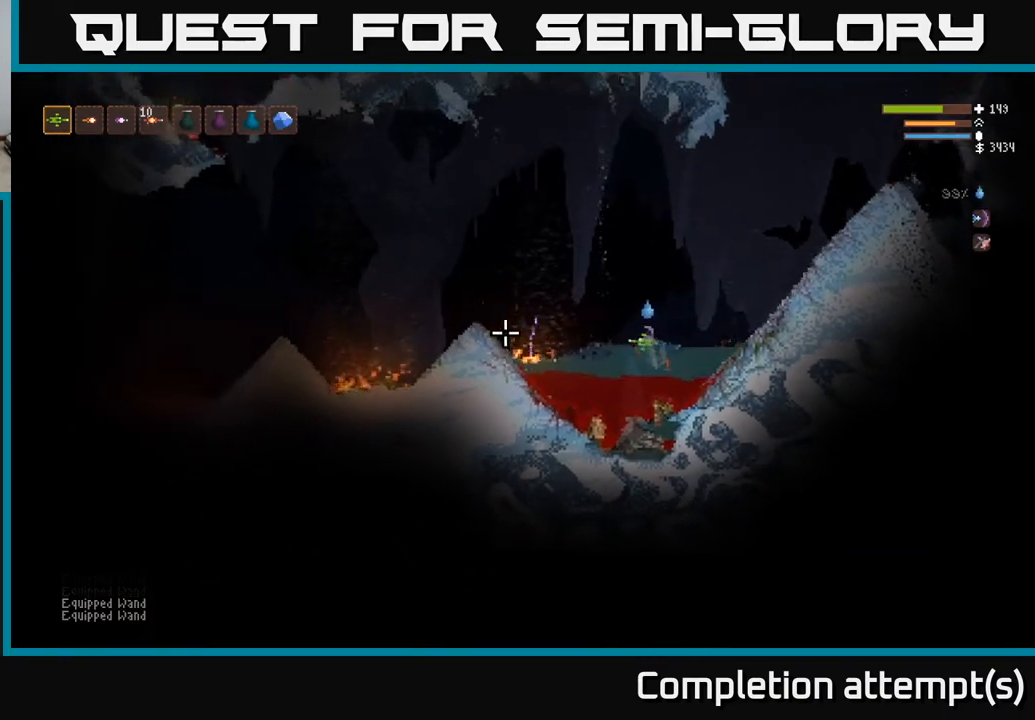
{"buttons": ["L2"], "left_stick": "left", "right_stick": "up-left", "events": [[67, "L2", "down"], [83, "left_stick", "center"], [200, "left_stick", "up-right"], [300, "left_stick", "left"], [433, "right_stick", "up-left"]]}
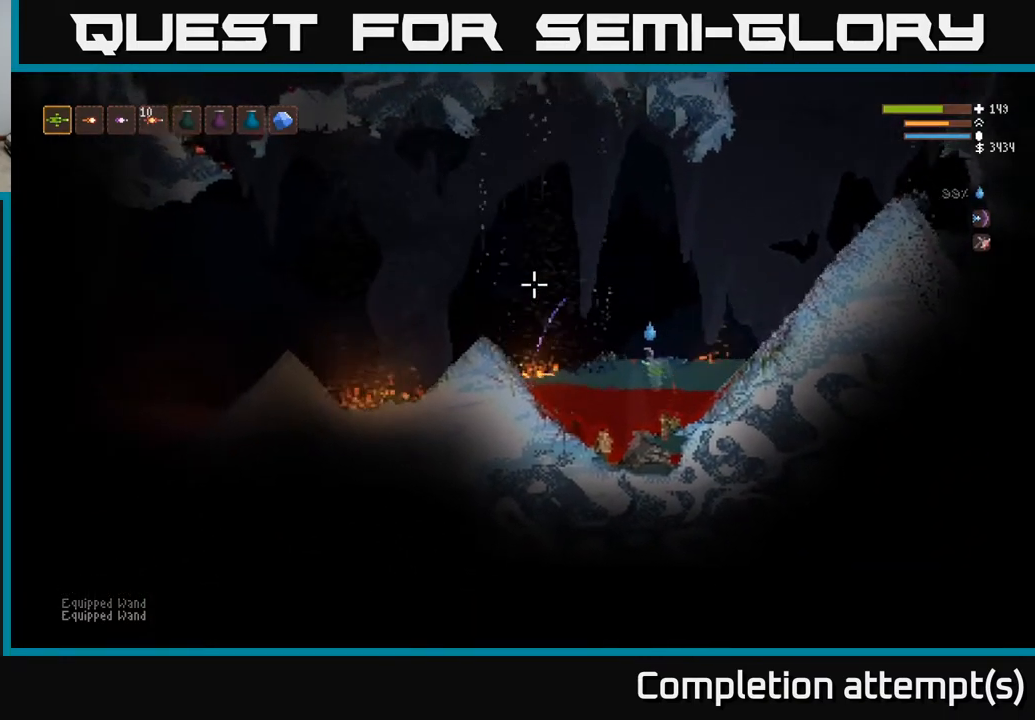
{"buttons": ["L2"], "left_stick": "up-right", "right_stick": "up-right", "events": [[67, "L2", "up"], [83, "left_stick", "down"], [117, "right_stick", "up-right"], [267, "left_stick", "left"], [350, "L2", "down"], [383, "left_stick", "up"], [433, "left_stick", "up-right"]]}
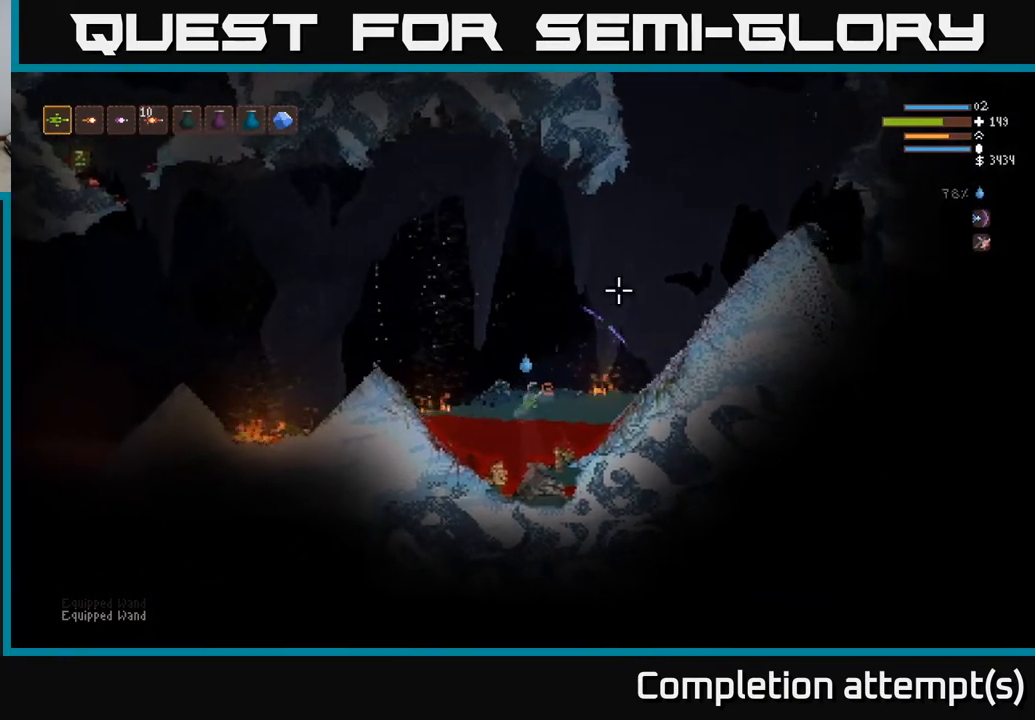
{"buttons": ["L2"], "left_stick": "up", "right_stick": "up", "events": [[117, "left_stick", "up"], [283, "left_stick", "right"], [383, "left_stick", "up-right"], [383, "right_stick", "up"], [483, "left_stick", "up"]]}
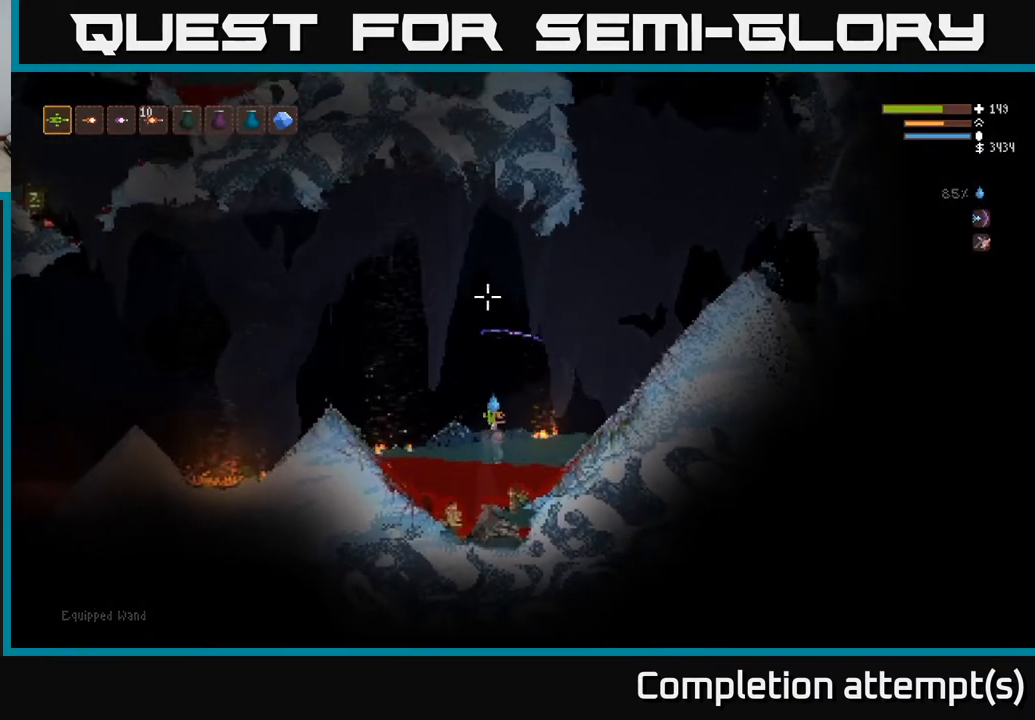
{"buttons": ["L2"], "left_stick": "center", "right_stick": "up-right", "events": [[83, "left_stick", "up-left"], [367, "left_stick", "up"], [467, "right_stick", "up-right"], [500, "left_stick", "center"]]}
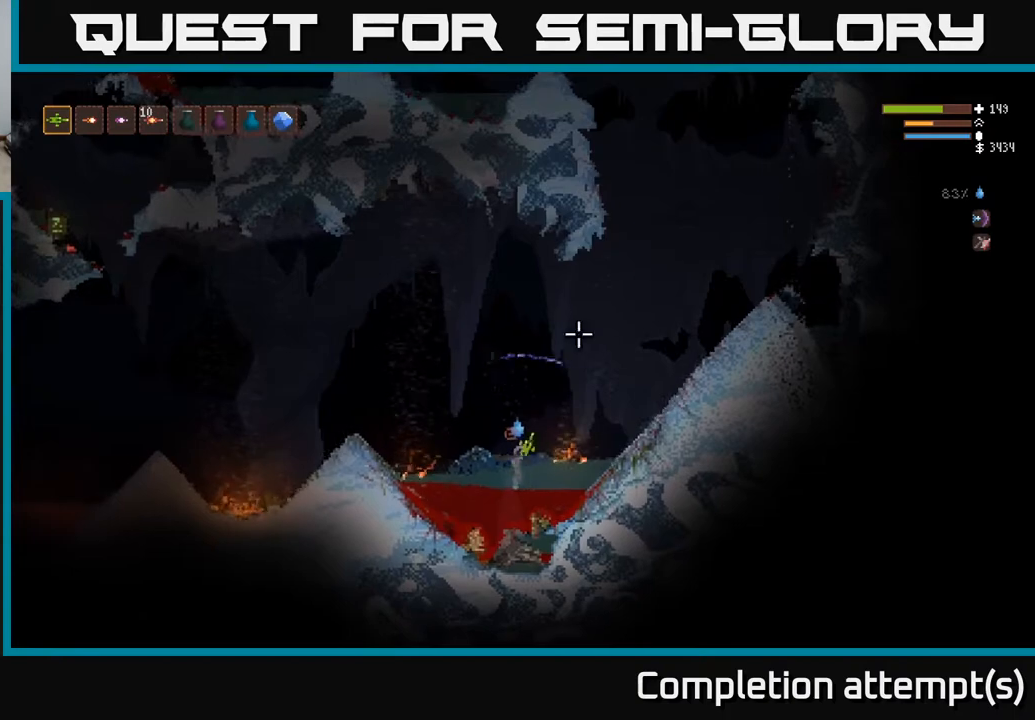
{"buttons": [], "left_stick": "right", "right_stick": "right", "events": [[17, "left_stick", "down-left"], [17, "right_stick", "right"], [33, "L2", "up"], [100, "left_stick", "down-right"], [317, "left_stick", "right"]]}
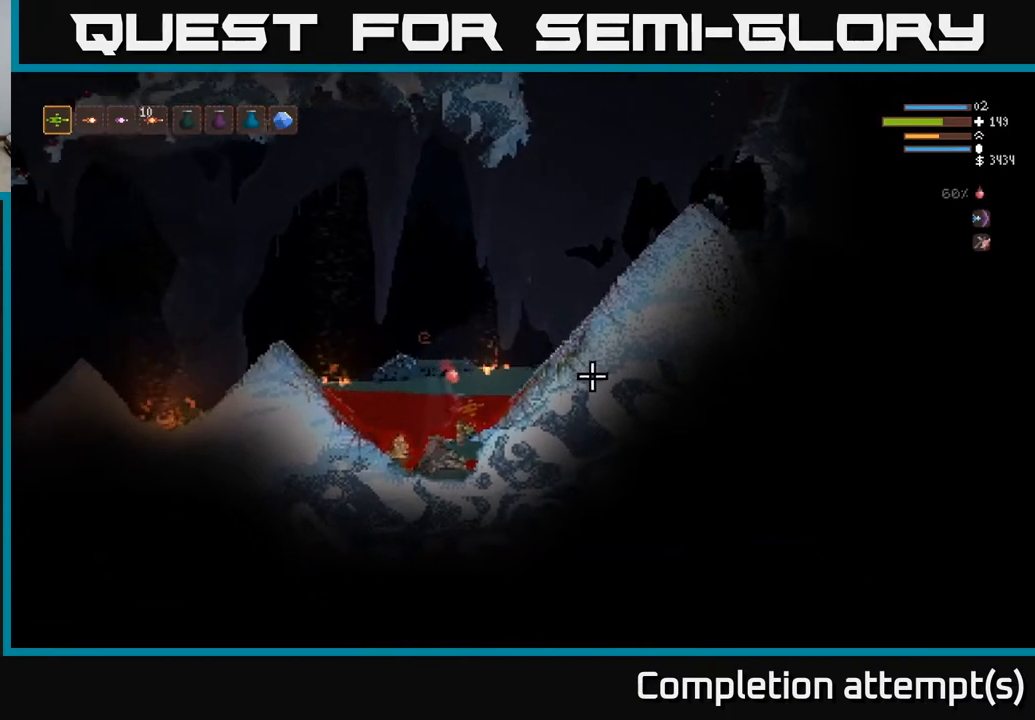
{"buttons": ["L2"], "left_stick": "right", "right_stick": "right", "events": [[100, "L2", "down"], [250, "L2", "up"], [350, "L2", "down"]]}
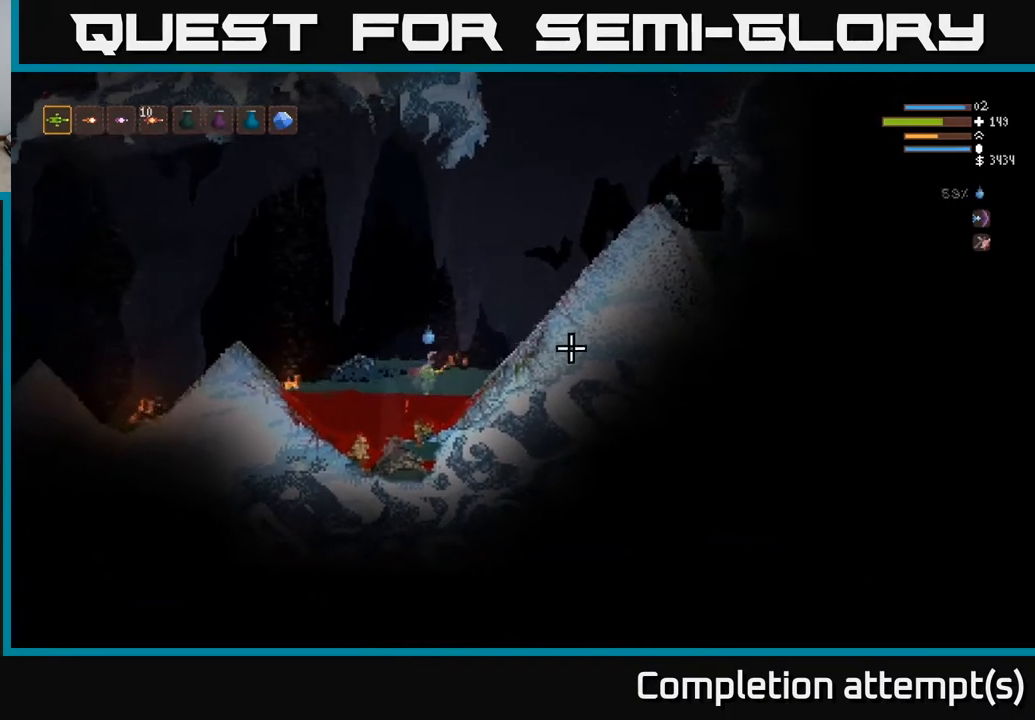
{"buttons": ["L2"], "left_stick": "right", "right_stick": "left", "events": [[17, "L2", "up"], [167, "L2", "down"], [367, "right_stick", "up"], [417, "right_stick", "left"]]}
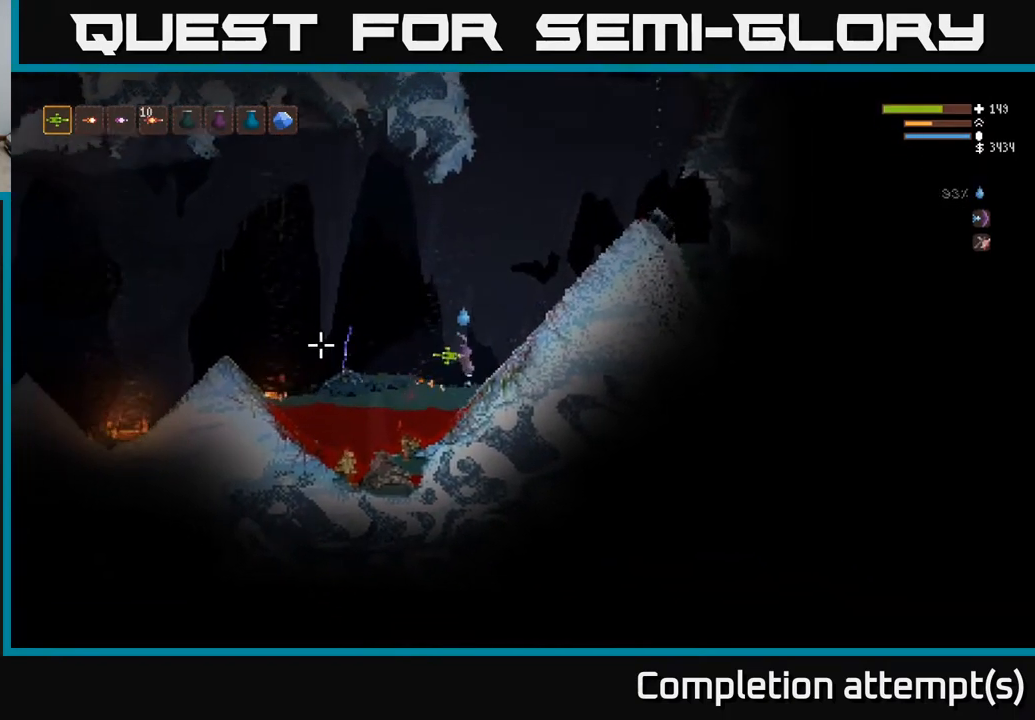
{"buttons": [], "left_stick": "right", "right_stick": "down-left", "events": [[350, "right_stick", "down-left"], [383, "L2", "up"]]}
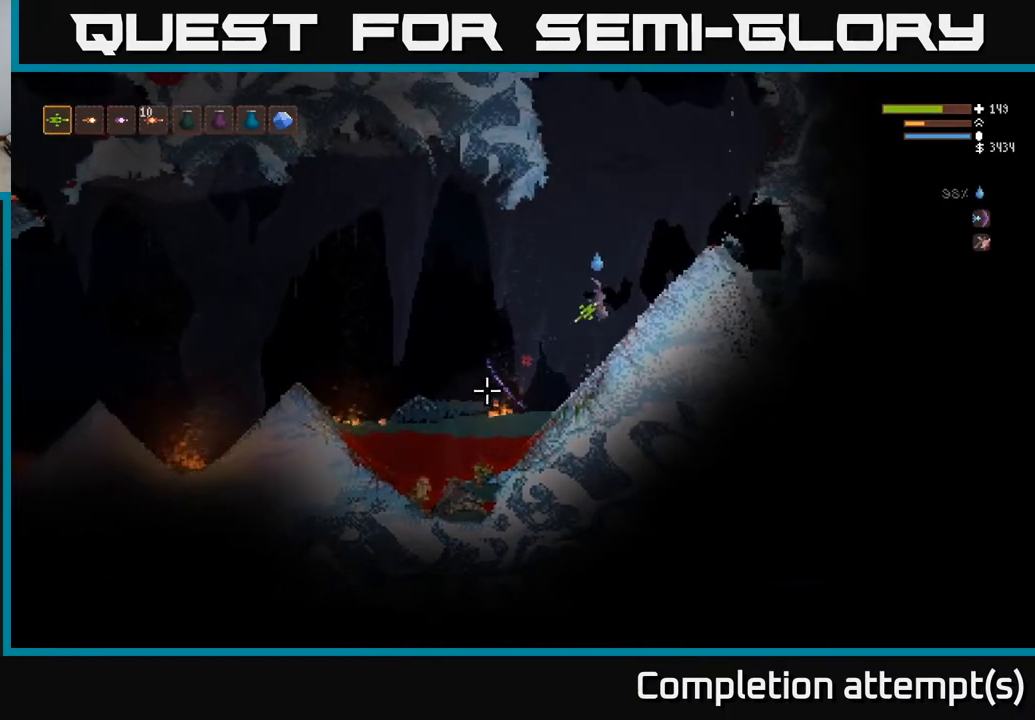
{"buttons": ["R2"], "left_stick": "center", "right_stick": "down-left", "events": [[100, "left_stick", "center"], [200, "R2", "down"]]}
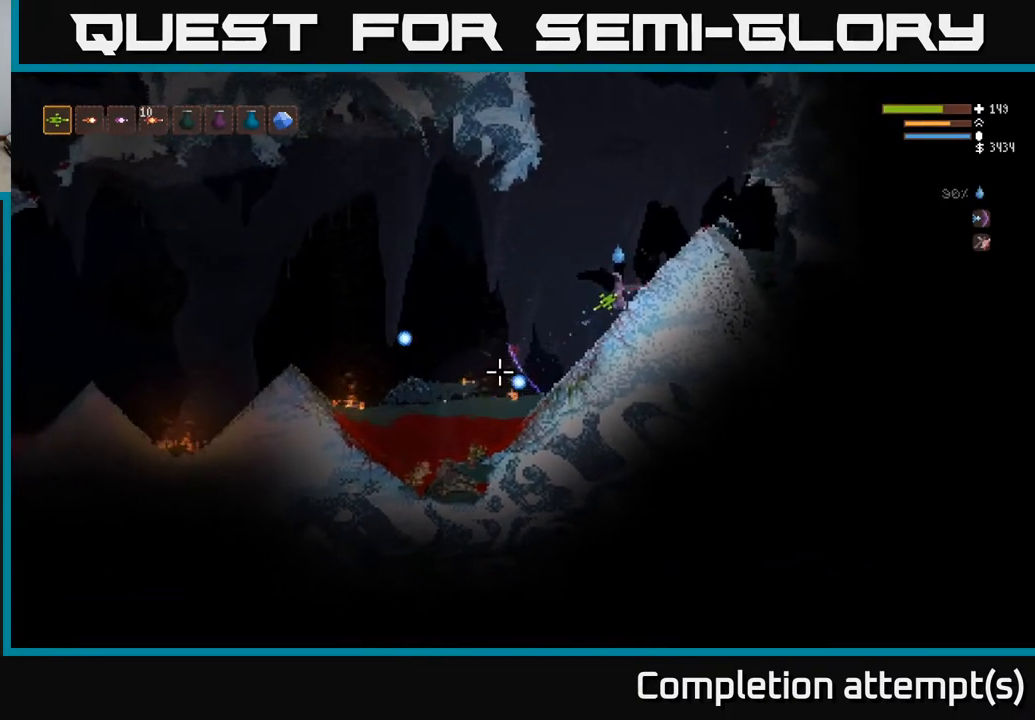
{"buttons": ["L2"], "left_stick": "right", "right_stick": "up-right", "events": [[150, "R2", "up"], [383, "right_stick", "up"], [417, "left_stick", "right"], [483, "right_stick", "up-right"], [500, "L2", "down"]]}
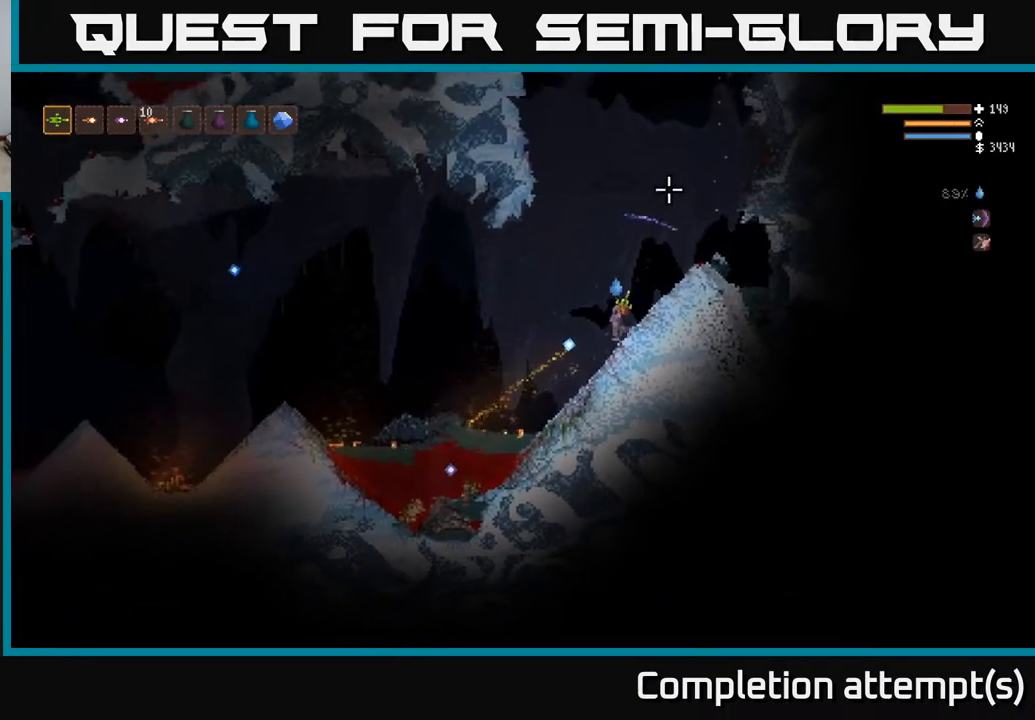
{"buttons": ["L2"], "left_stick": "center", "right_stick": "up-right", "events": [[267, "left_stick", "center"], [333, "left_stick", "left"], [433, "left_stick", "center"]]}
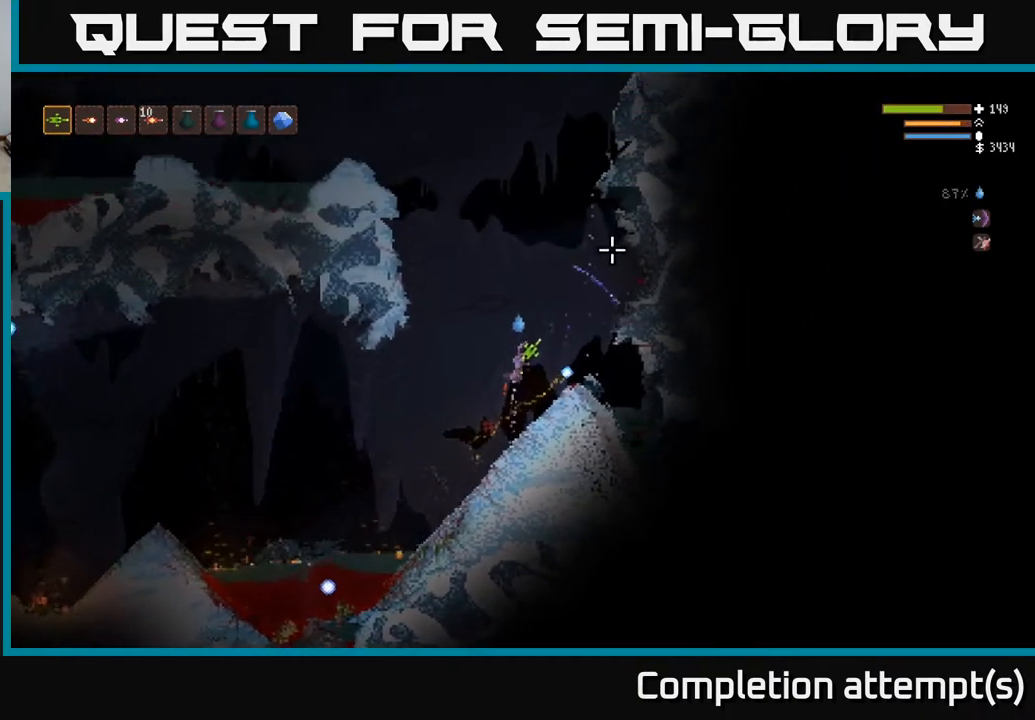
{"buttons": ["L2"], "left_stick": "right", "right_stick": "up-right", "events": [[433, "left_stick", "right"]]}
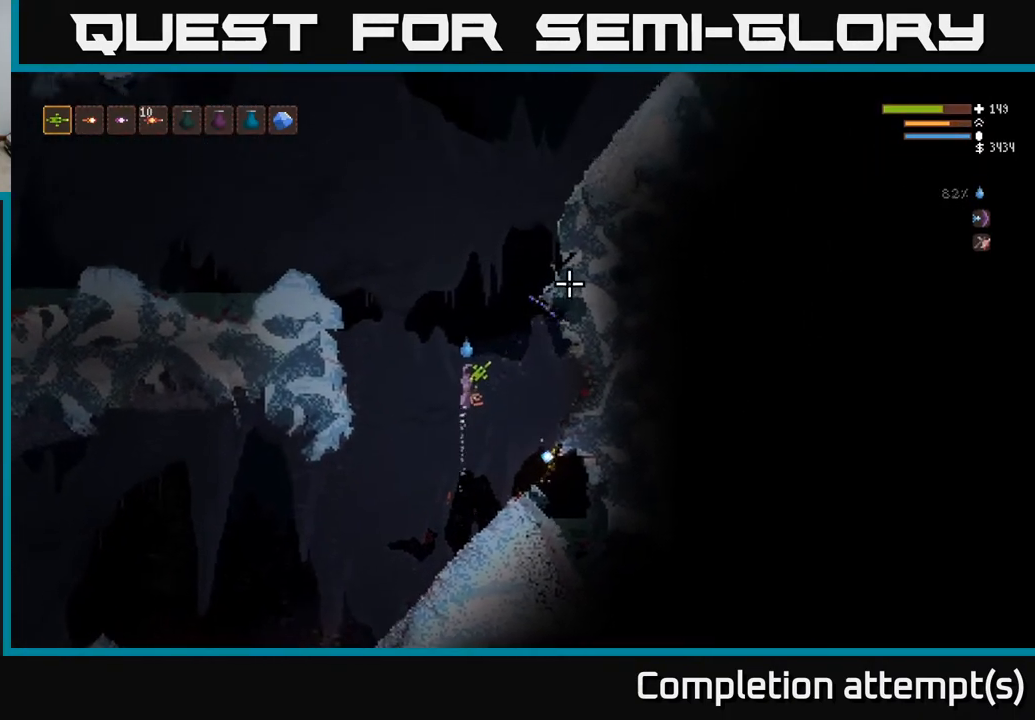
{"buttons": ["L2"], "left_stick": "right", "right_stick": "up-right", "events": [[50, "left_stick", "center"], [467, "left_stick", "right"]]}